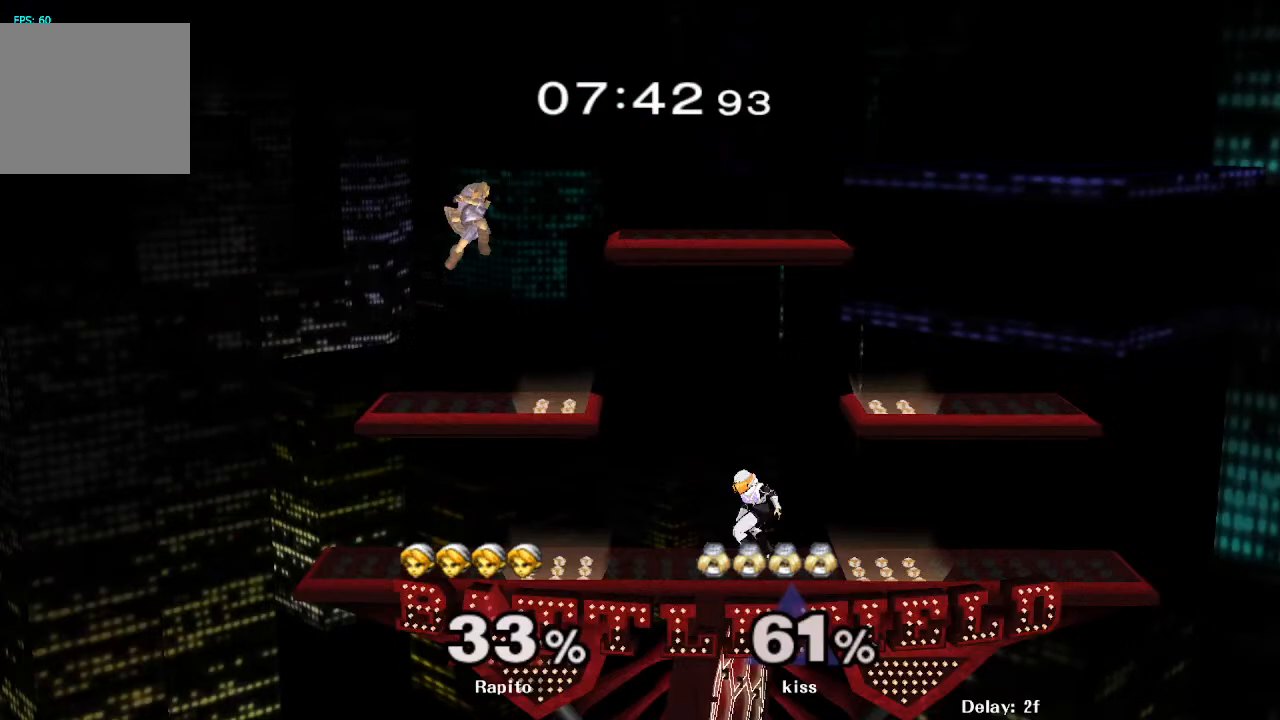
Gameplay with a controller (Nintendo layout); each line is a JSON object with the inputs held at the frame after it. "events" lists button and stick changes between this image and that frame as [ms after this image, input, new state], when the widget could be followed in between. Not read: L3 R3.
{"buttons": [], "left_stick": "down", "right_stick": "center", "events": [[50, "left_stick", "down"], [217, "left_stick", "center"], [283, "L1", "down"], [350, "left_stick", "down"], [483, "L1", "up"]]}
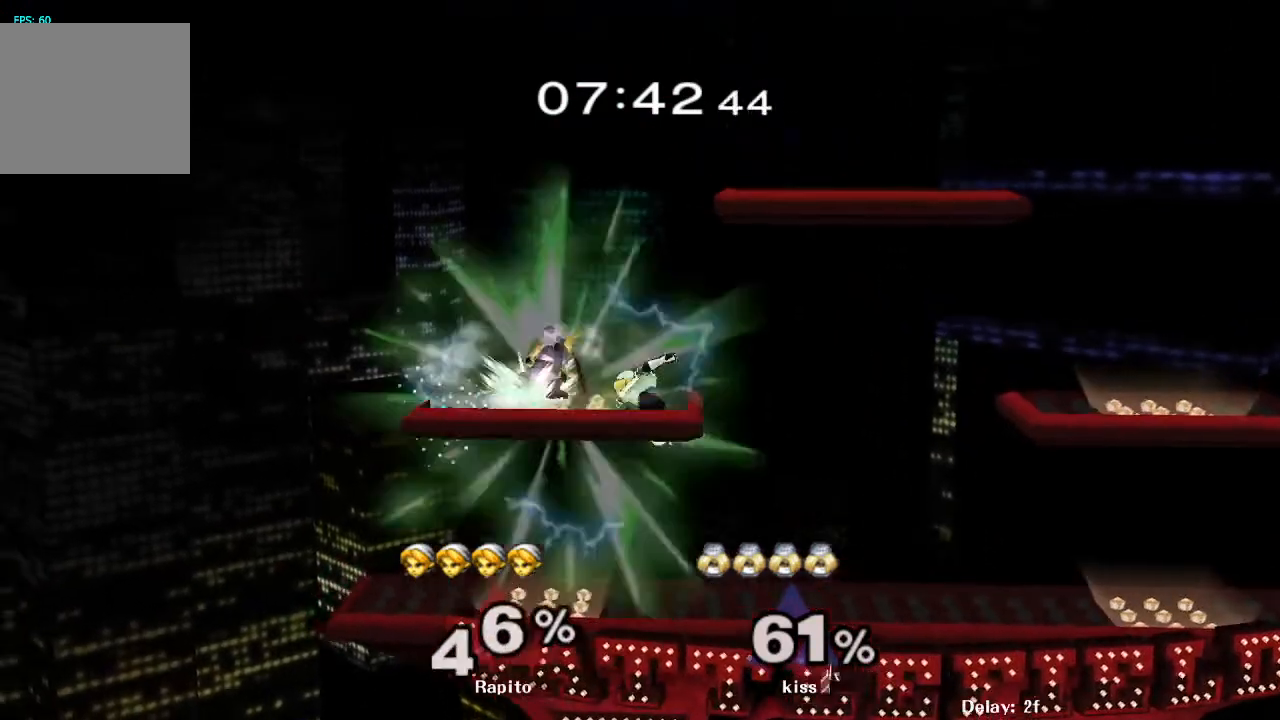
{"buttons": [], "left_stick": "right", "right_stick": "center", "events": [[33, "left_stick", "center"], [383, "left_stick", "right"], [400, "Y", "down"], [467, "Y", "up"]]}
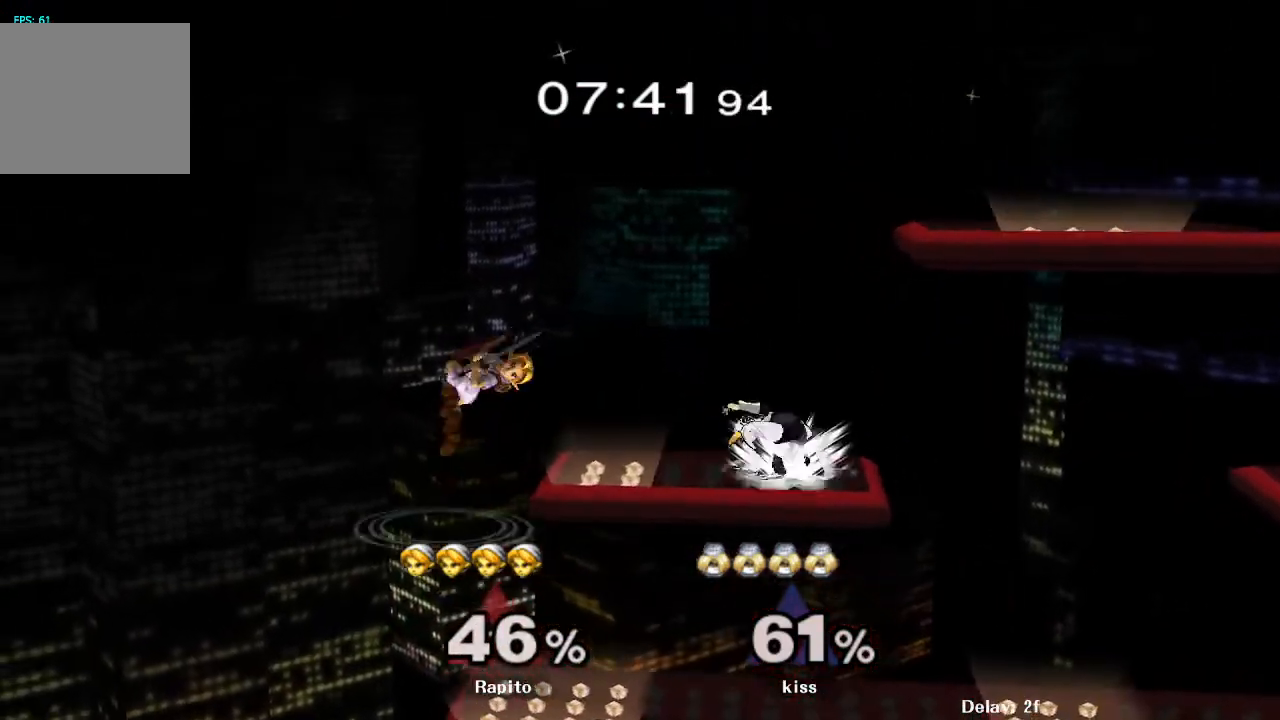
{"buttons": ["L1"], "left_stick": "up-right", "right_stick": "center", "events": [[50, "right_stick", "down"], [100, "right_stick", "center"], [450, "L1", "down"], [467, "left_stick", "up-right"]]}
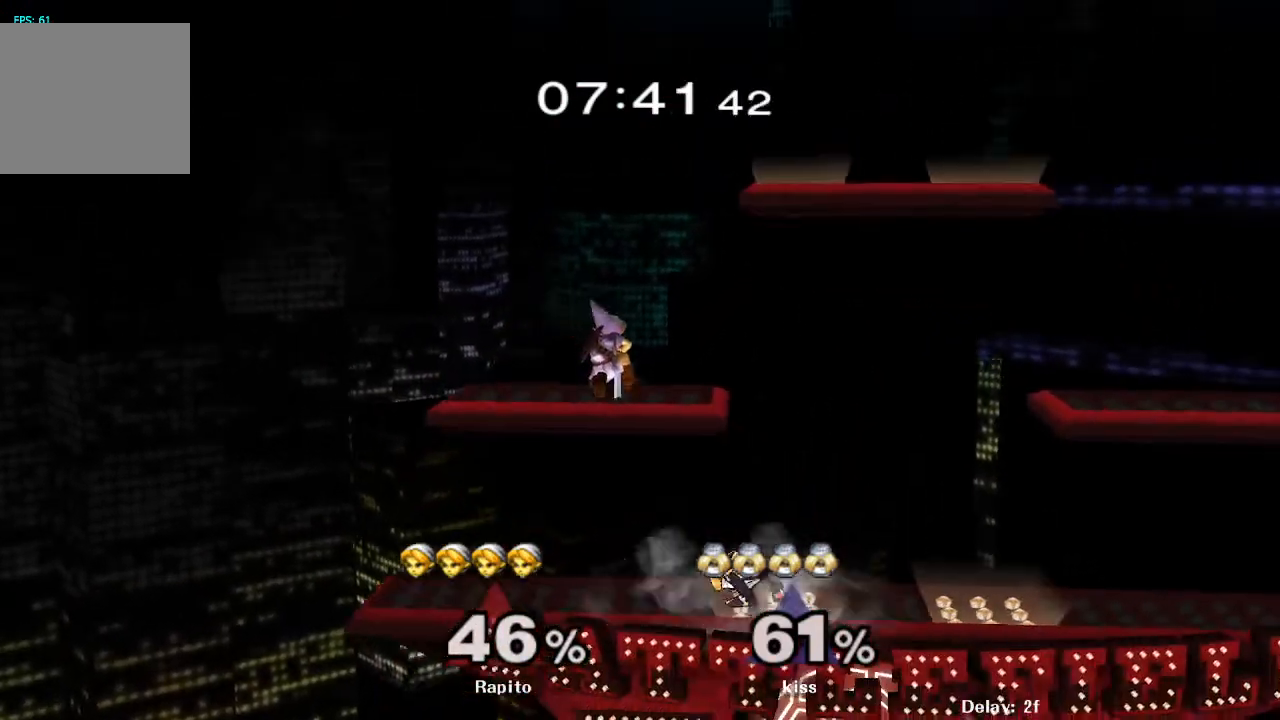
{"buttons": ["L1"], "left_stick": "down", "right_stick": "center", "events": [[83, "L1", "up"], [83, "left_stick", "center"], [350, "L1", "down"], [383, "left_stick", "down"]]}
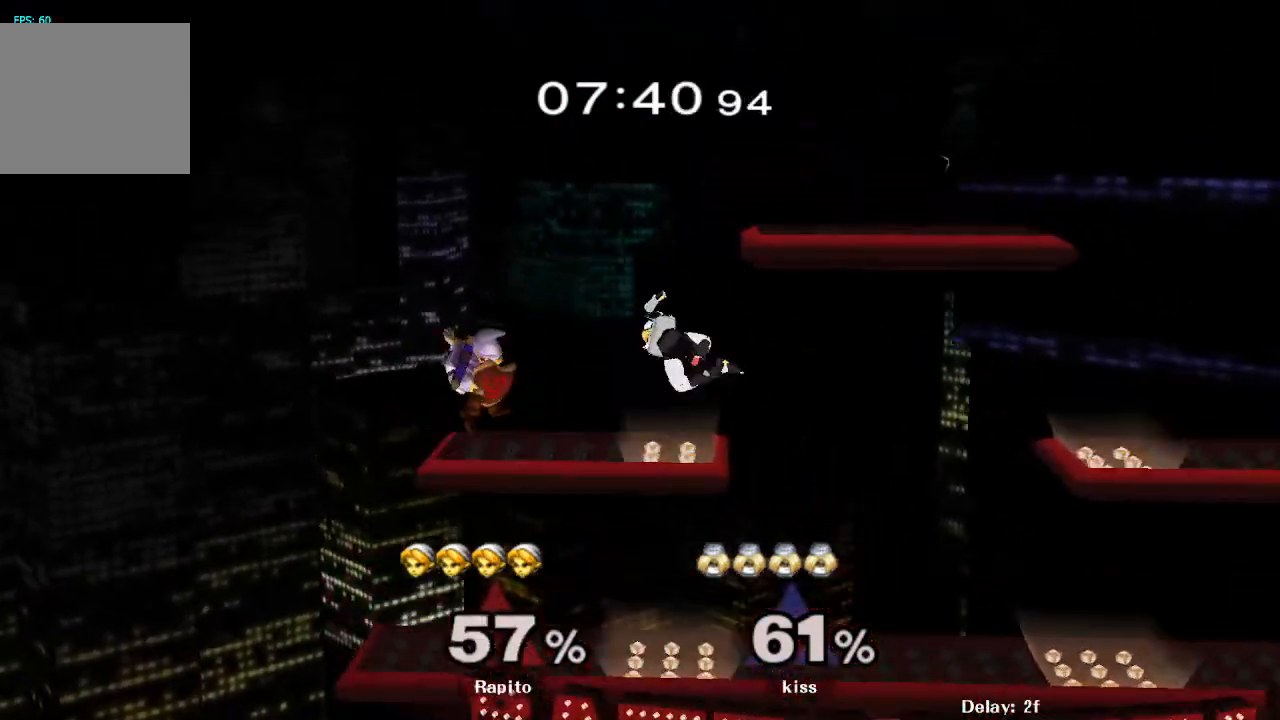
{"buttons": ["Y"], "left_stick": "right", "right_stick": "center", "events": [[67, "L1", "up"], [83, "left_stick", "center"], [267, "left_stick", "right"], [483, "Y", "down"]]}
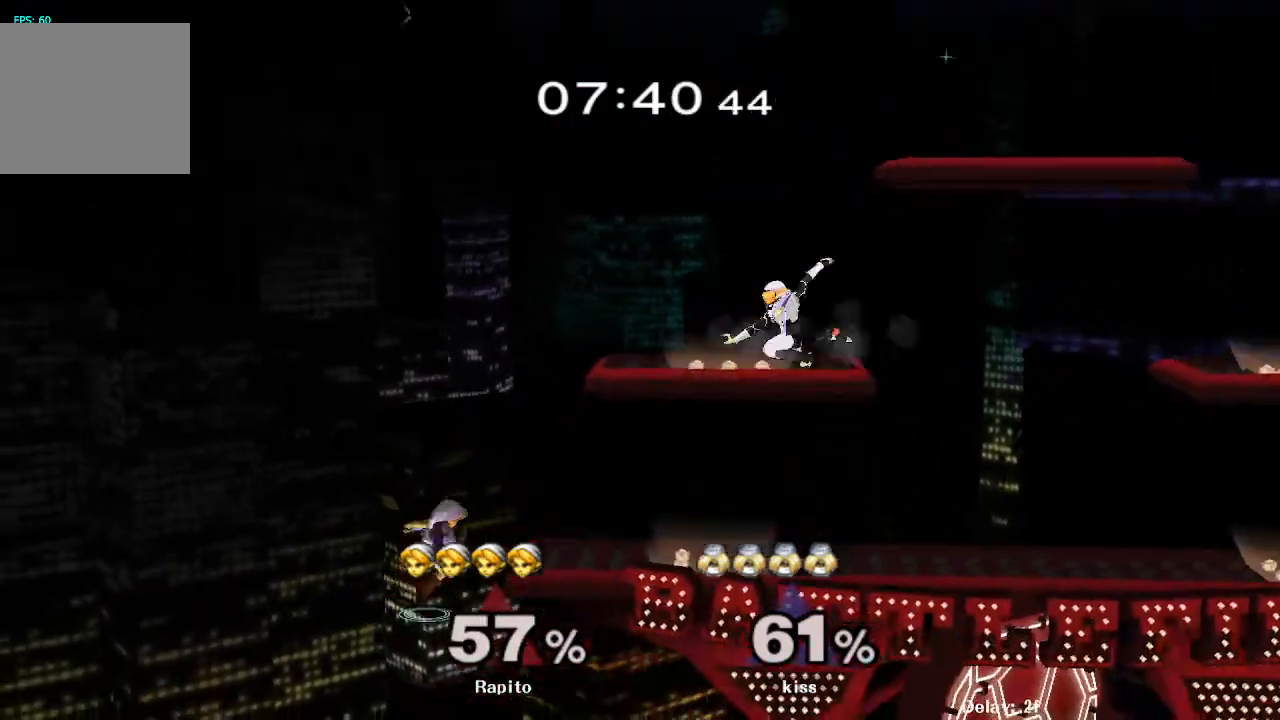
{"buttons": ["B"], "left_stick": "center", "right_stick": "center", "events": [[33, "Y", "up"], [33, "left_stick", "center"], [83, "B", "down"]]}
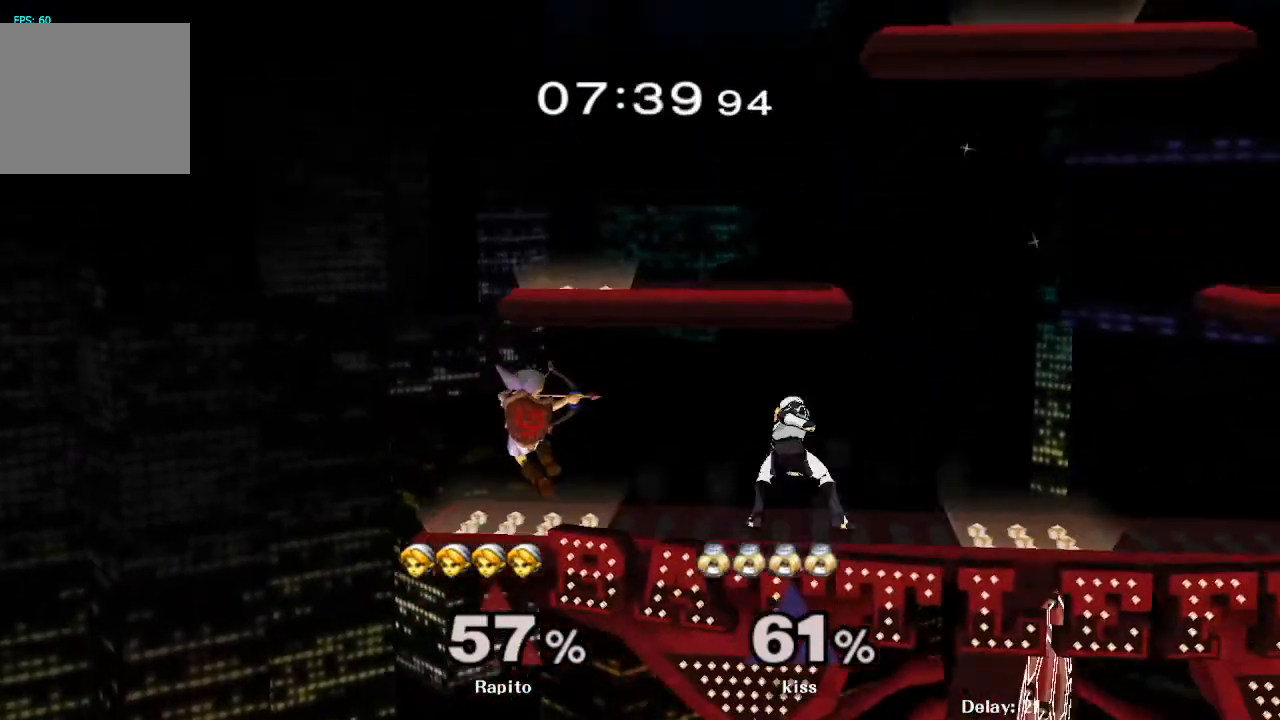
{"buttons": [], "left_stick": "right", "right_stick": "center", "events": [[83, "B", "up"], [467, "left_stick", "right"]]}
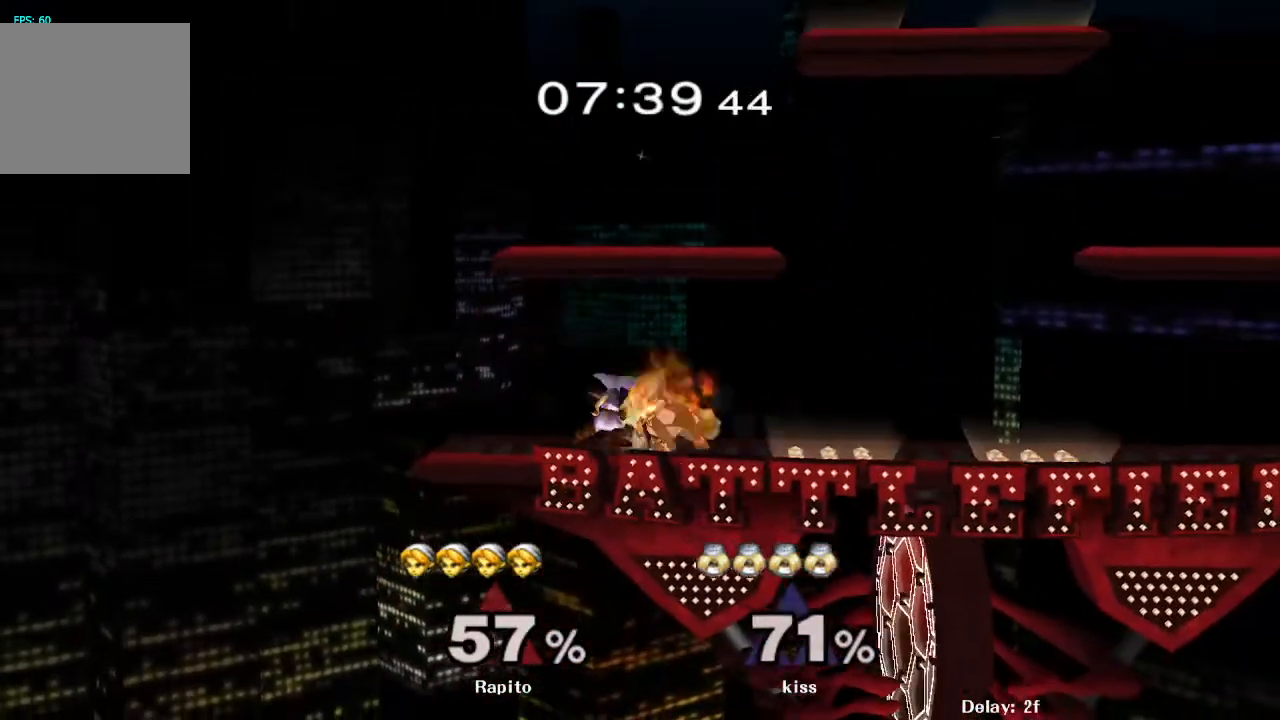
{"buttons": ["L1"], "left_stick": "down", "right_stick": "center", "events": [[50, "left_stick", "center"], [83, "A", "down"], [217, "left_stick", "right"], [367, "A", "up"], [433, "L1", "down"], [433, "left_stick", "down"]]}
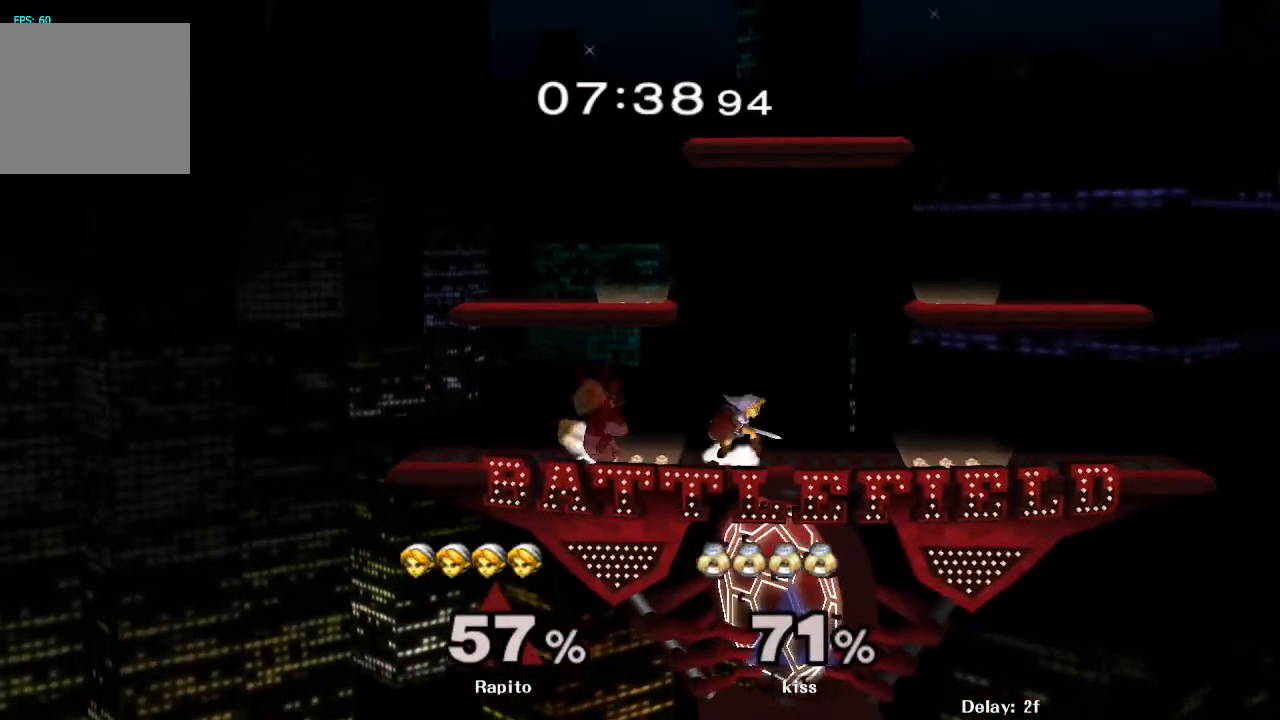
{"buttons": [], "left_stick": "center", "right_stick": "center", "events": [[67, "L1", "up"], [67, "left_stick", "center"], [150, "left_stick", "left"], [300, "A", "down"], [433, "left_stick", "center"], [450, "A", "up"]]}
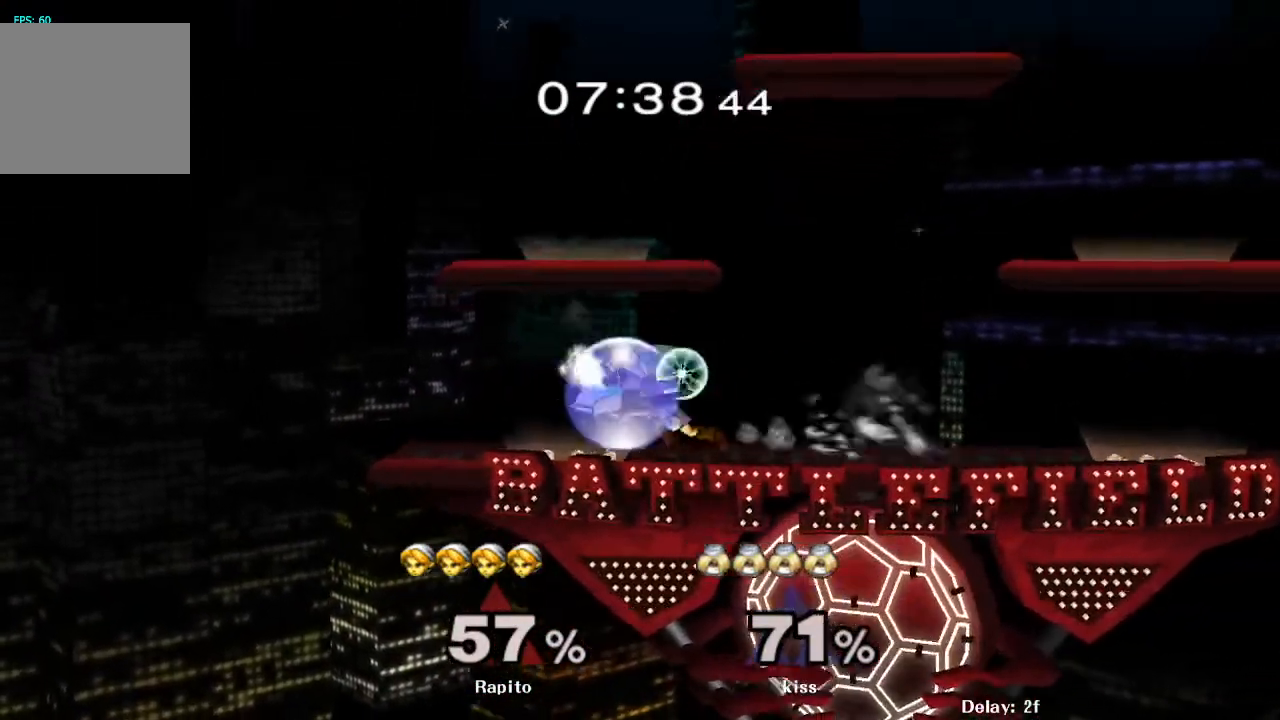
{"buttons": ["L1"], "left_stick": "center", "right_stick": "center", "events": [[450, "L1", "down"]]}
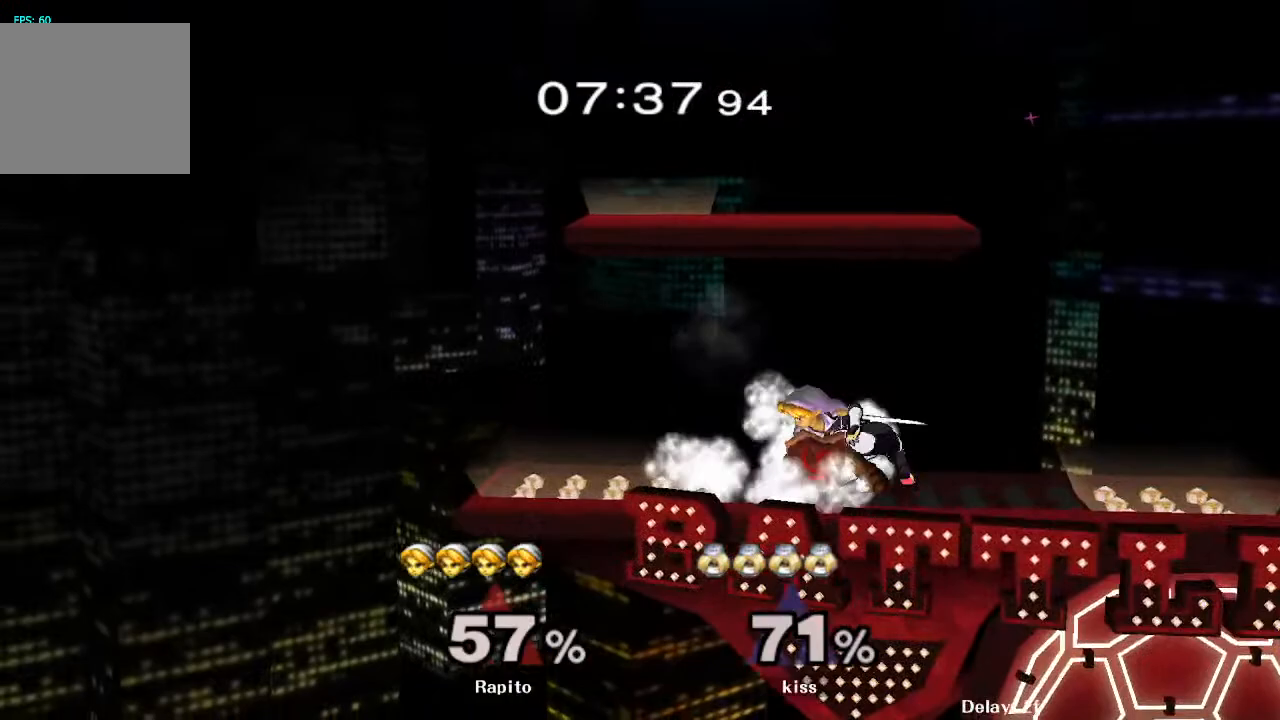
{"buttons": ["L1"], "left_stick": "center", "right_stick": "center", "events": []}
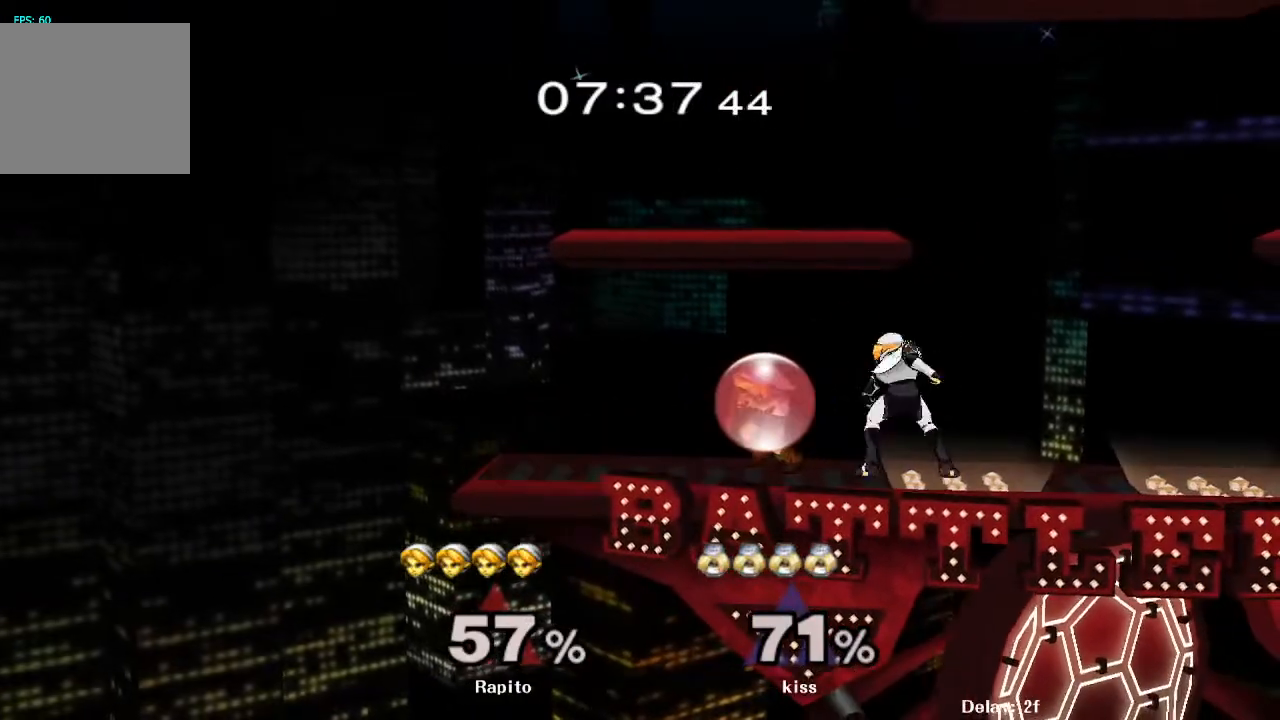
{"buttons": [], "left_stick": "right", "right_stick": "center", "events": [[67, "Y", "down"], [100, "left_stick", "right"], [117, "L1", "up"], [117, "Y", "up"], [150, "A", "down"], [300, "A", "up"]]}
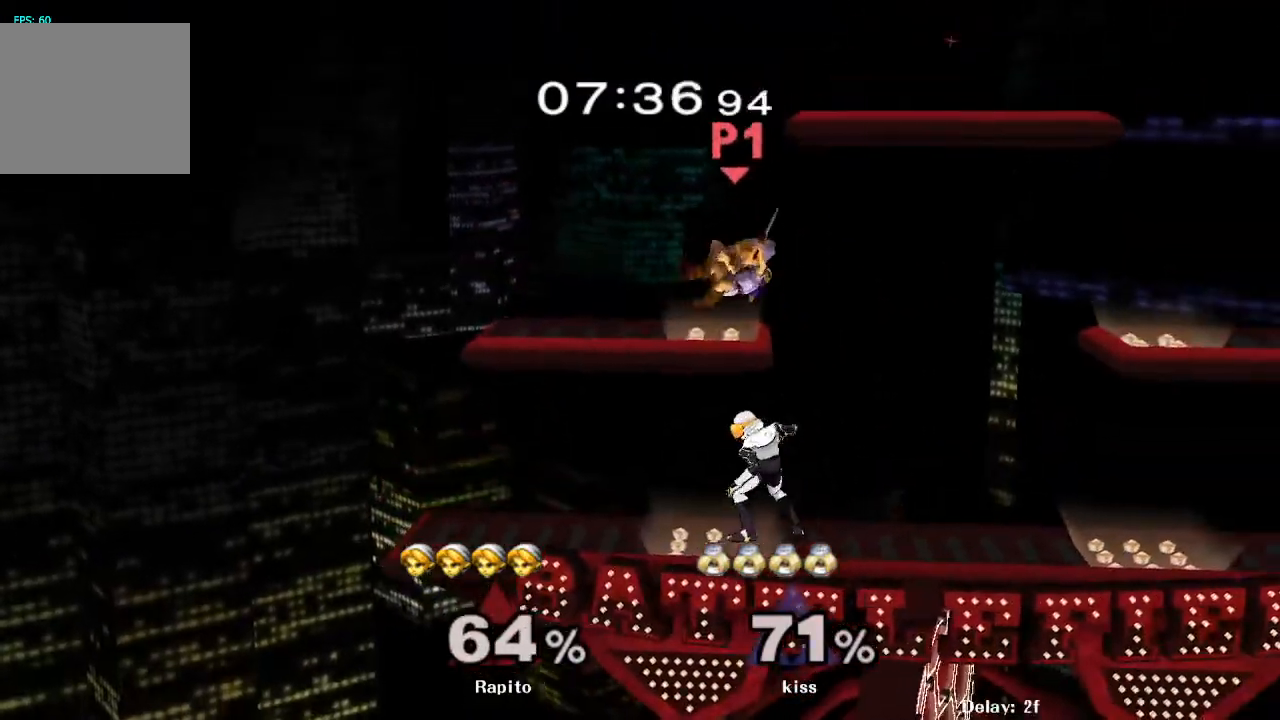
{"buttons": [], "left_stick": "up-left", "right_stick": "center", "events": [[117, "left_stick", "up-left"], [133, "L1", "down"], [283, "L1", "up"]]}
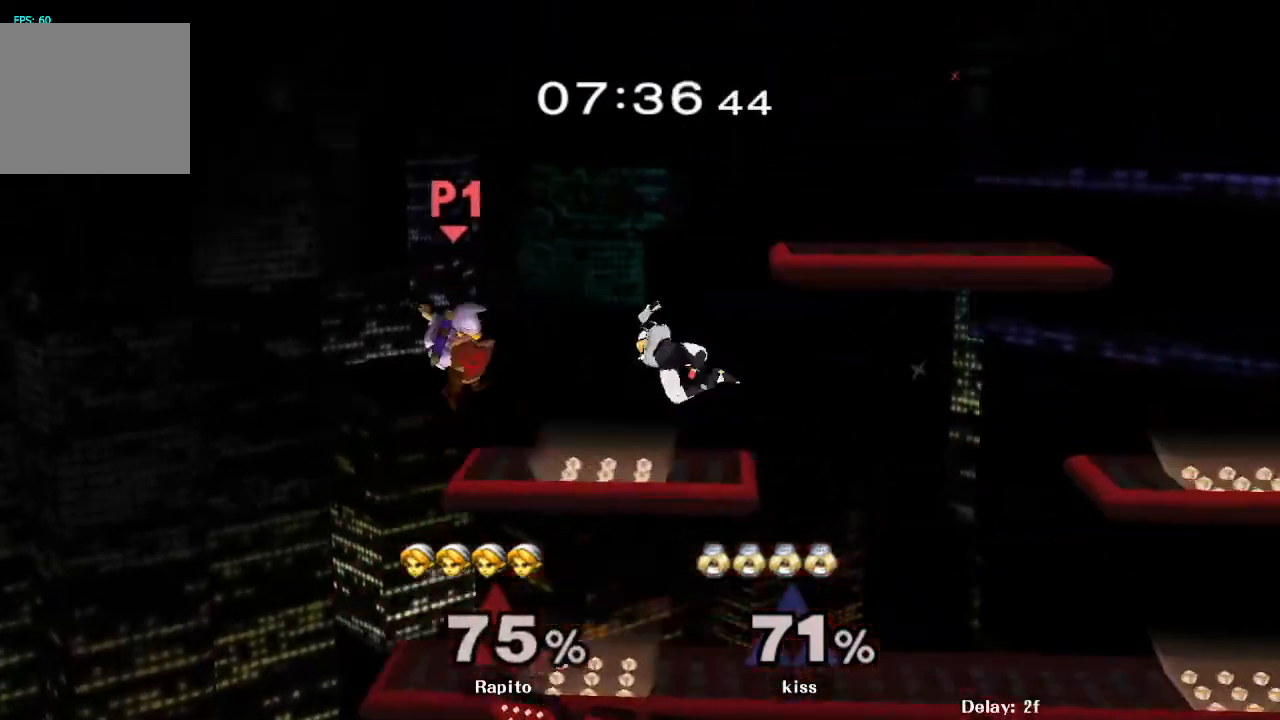
{"buttons": [], "left_stick": "center", "right_stick": "center", "events": [[133, "left_stick", "up-right"], [250, "left_stick", "center"]]}
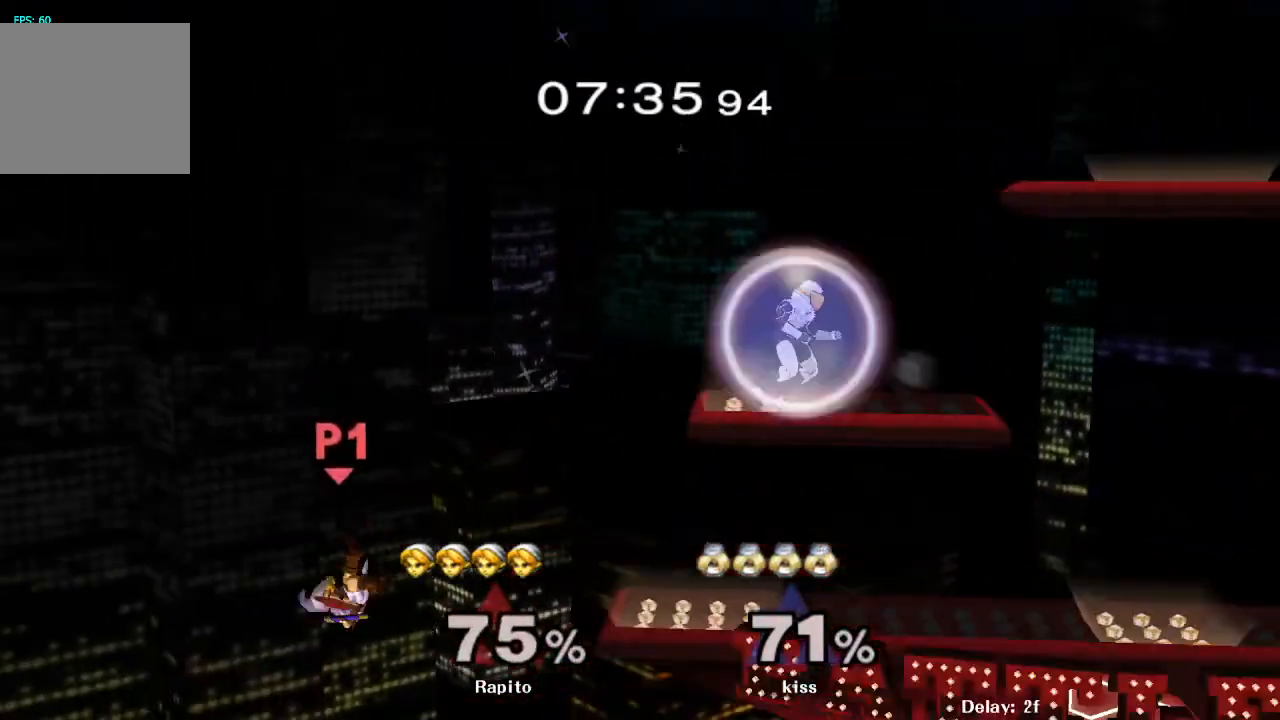
{"buttons": ["B"], "left_stick": "center", "right_stick": "center", "events": [[67, "Y", "down"], [133, "B", "down"], [133, "Y", "up"]]}
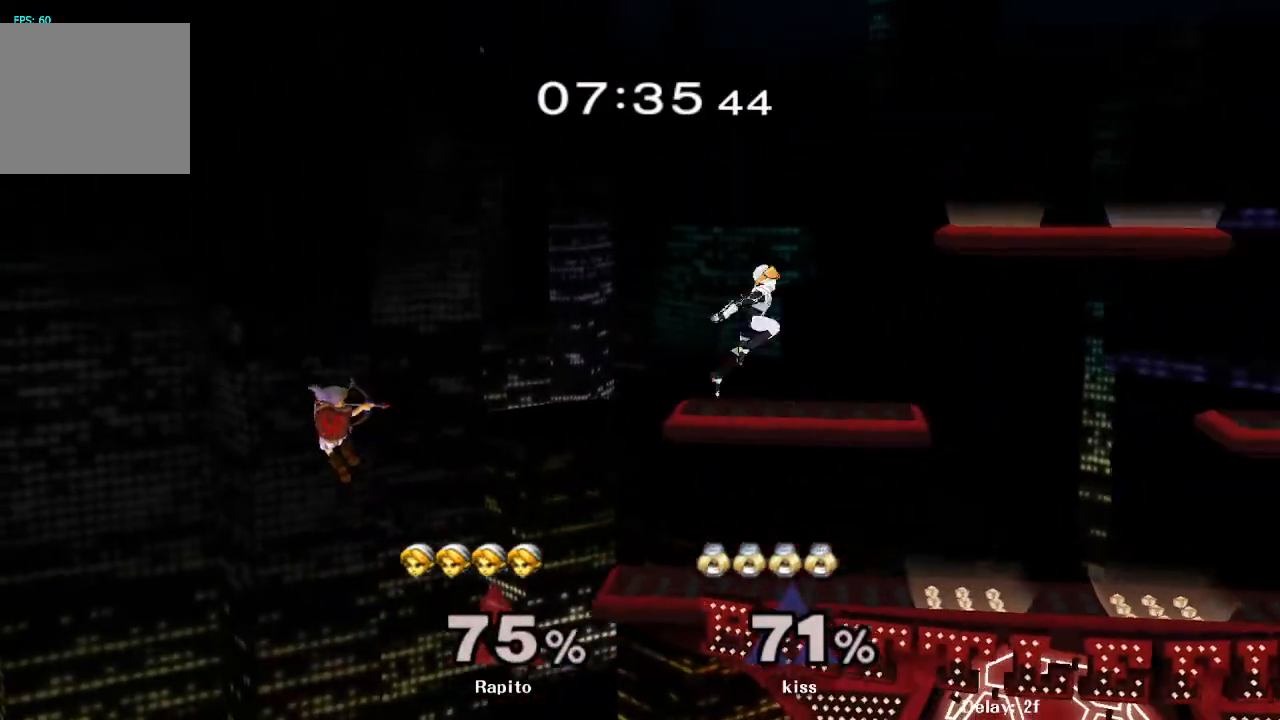
{"buttons": [], "left_stick": "right", "right_stick": "center", "events": [[117, "left_stick", "right"], [150, "B", "up"]]}
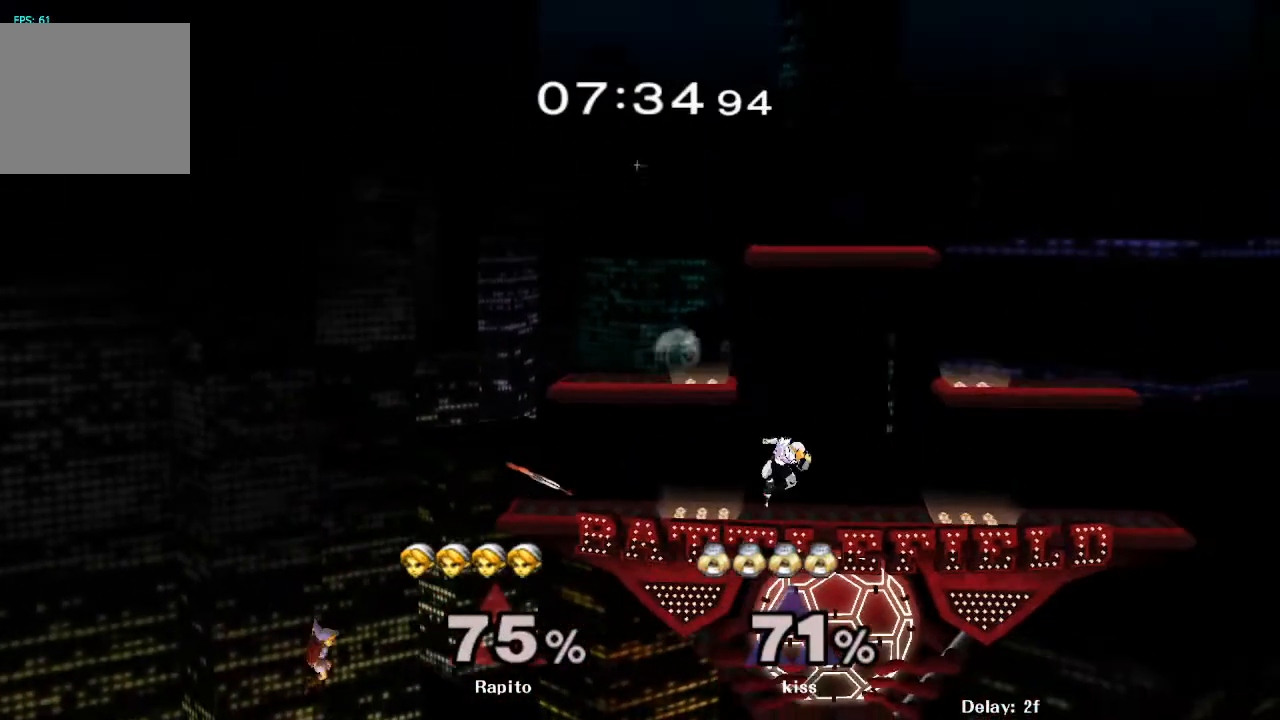
{"buttons": [], "left_stick": "up", "right_stick": "center", "events": [[83, "left_stick", "up-right"], [150, "B", "down"], [217, "B", "up"], [283, "B", "down"], [417, "B", "up"], [467, "left_stick", "up"]]}
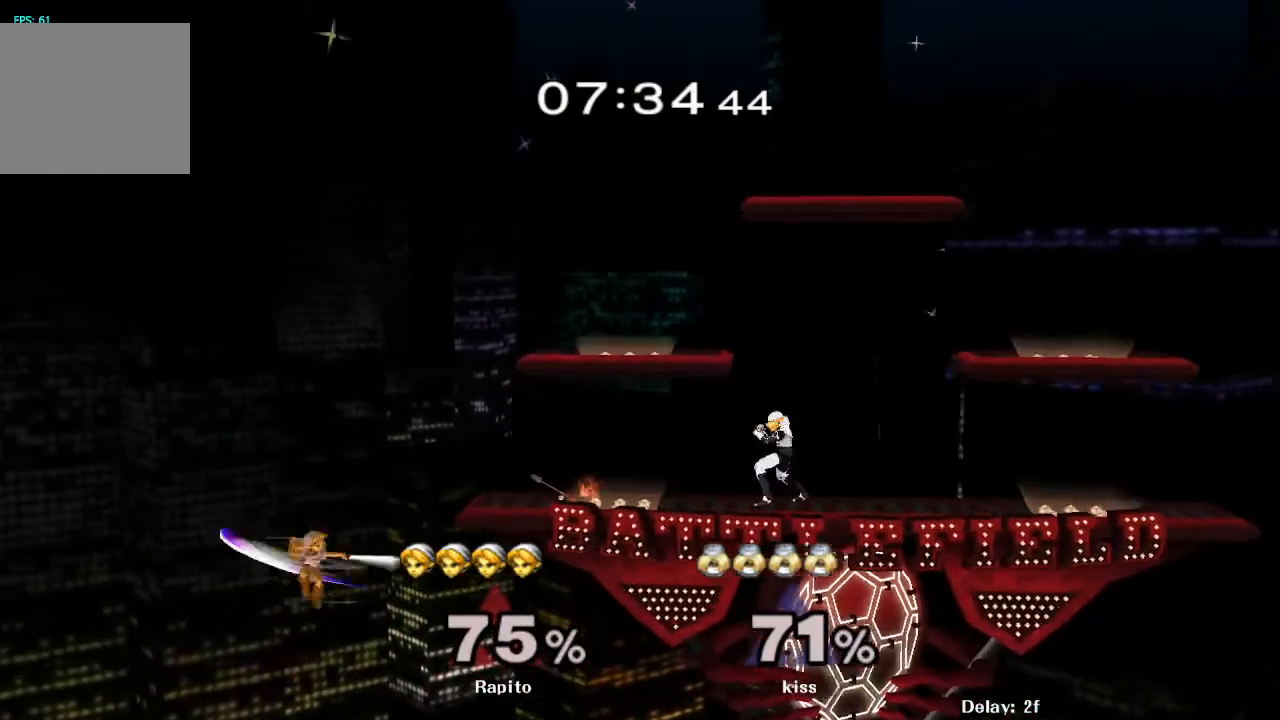
{"buttons": [], "left_stick": "up-right", "right_stick": "center", "events": [[100, "left_stick", "up-right"], [117, "B", "down"], [433, "B", "up"]]}
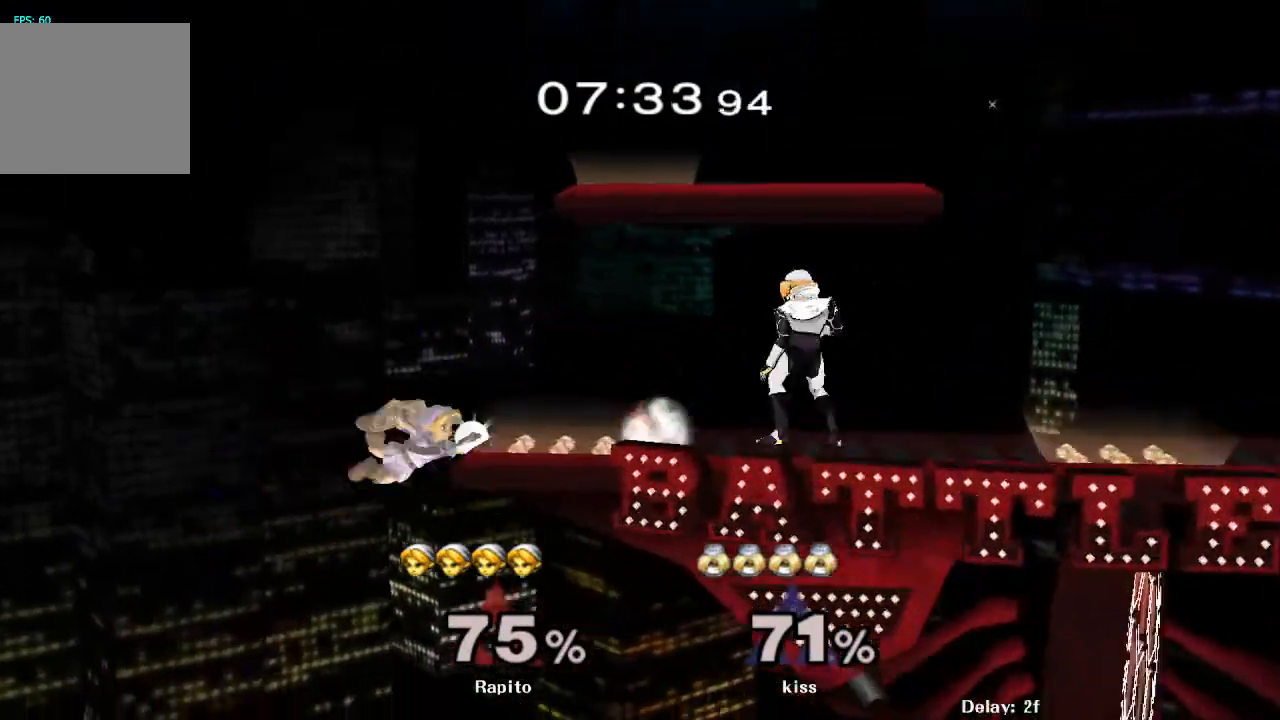
{"buttons": [], "left_stick": "right", "right_stick": "center", "events": [[100, "left_stick", "center"], [167, "left_stick", "down"], [183, "Y", "down"], [283, "left_stick", "down-right"], [300, "R1", "down"], [367, "Y", "up"], [433, "left_stick", "center"], [467, "R1", "up"], [500, "left_stick", "right"]]}
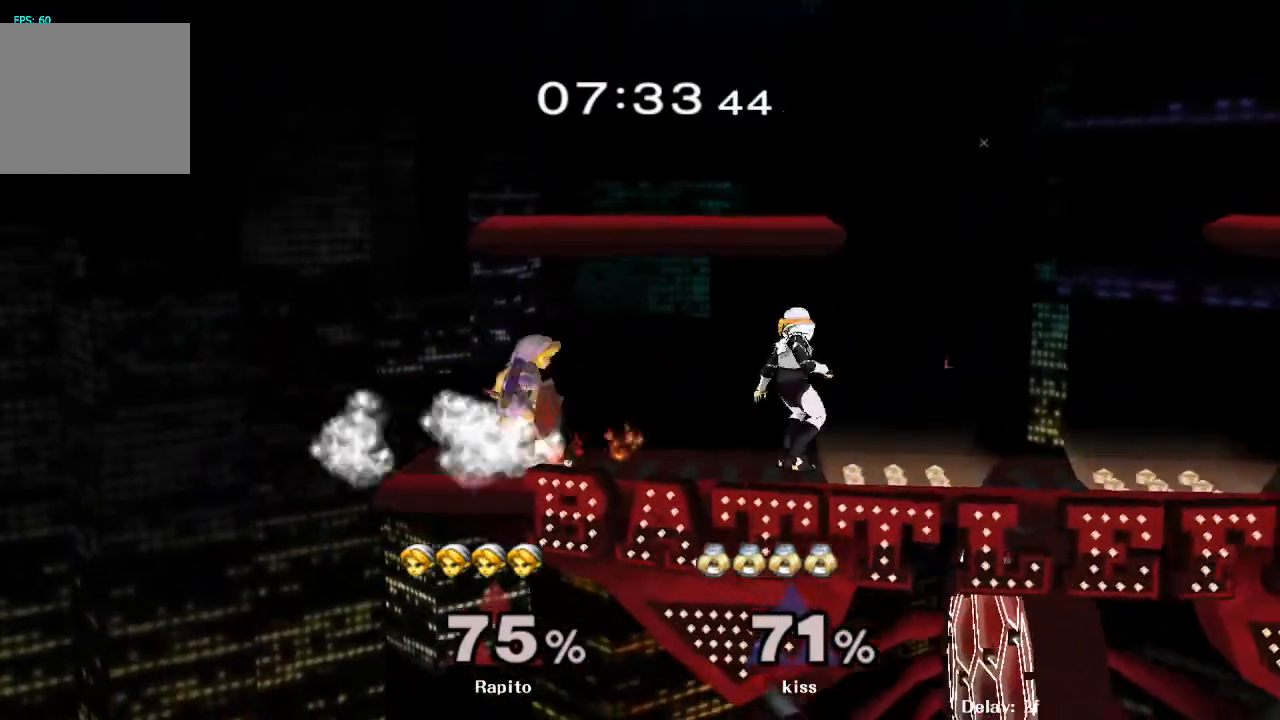
{"buttons": [], "left_stick": "right", "right_stick": "center", "events": [[33, "Y", "down"], [83, "Y", "up"], [117, "left_stick", "center"], [150, "A", "down"], [267, "left_stick", "right"], [433, "A", "up"]]}
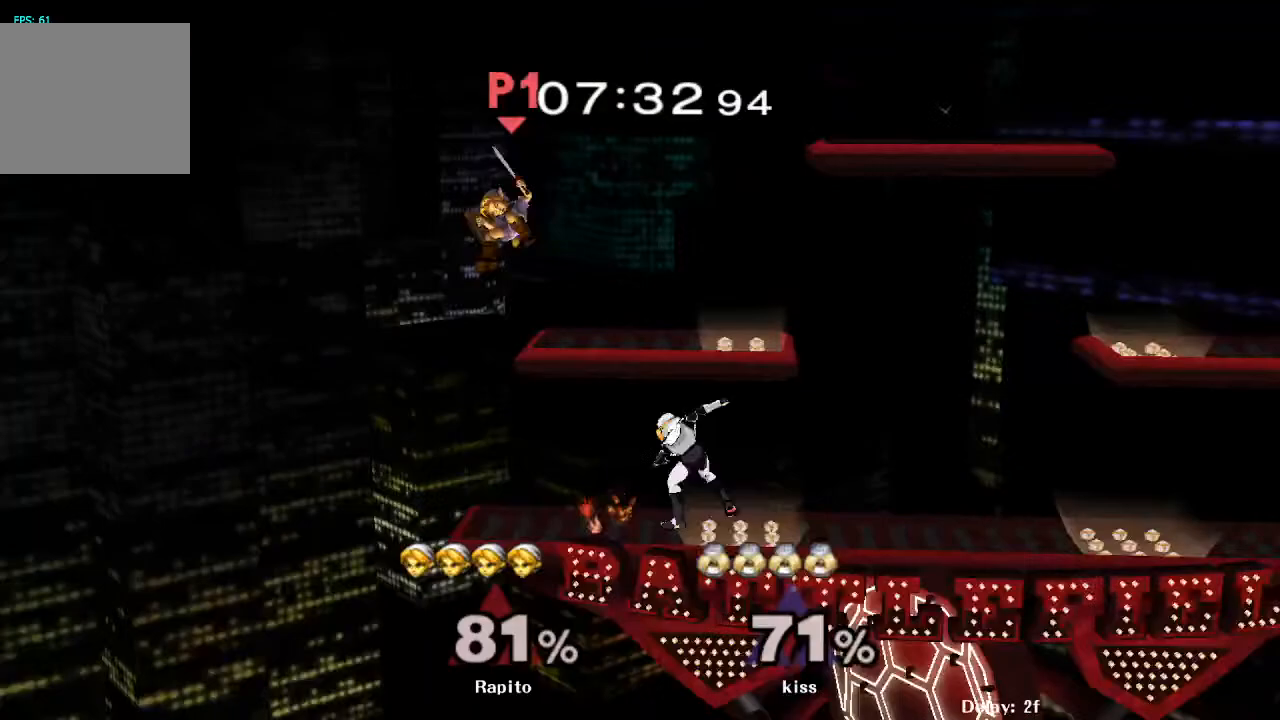
{"buttons": ["L1"], "left_stick": "left", "right_stick": "center", "events": [[17, "left_stick", "center"], [200, "left_stick", "left"], [467, "L1", "down"]]}
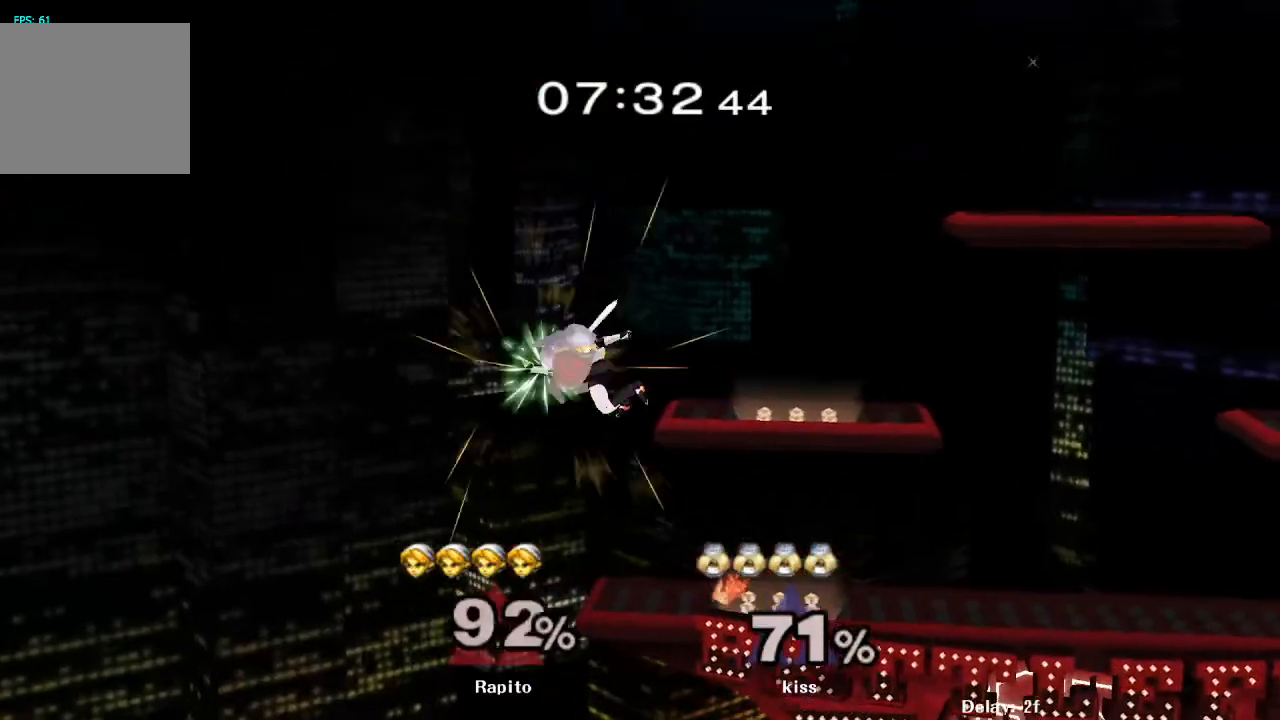
{"buttons": [], "left_stick": "up-right", "right_stick": "center", "events": [[33, "left_stick", "up"], [133, "left_stick", "up-right"], [150, "L1", "up"]]}
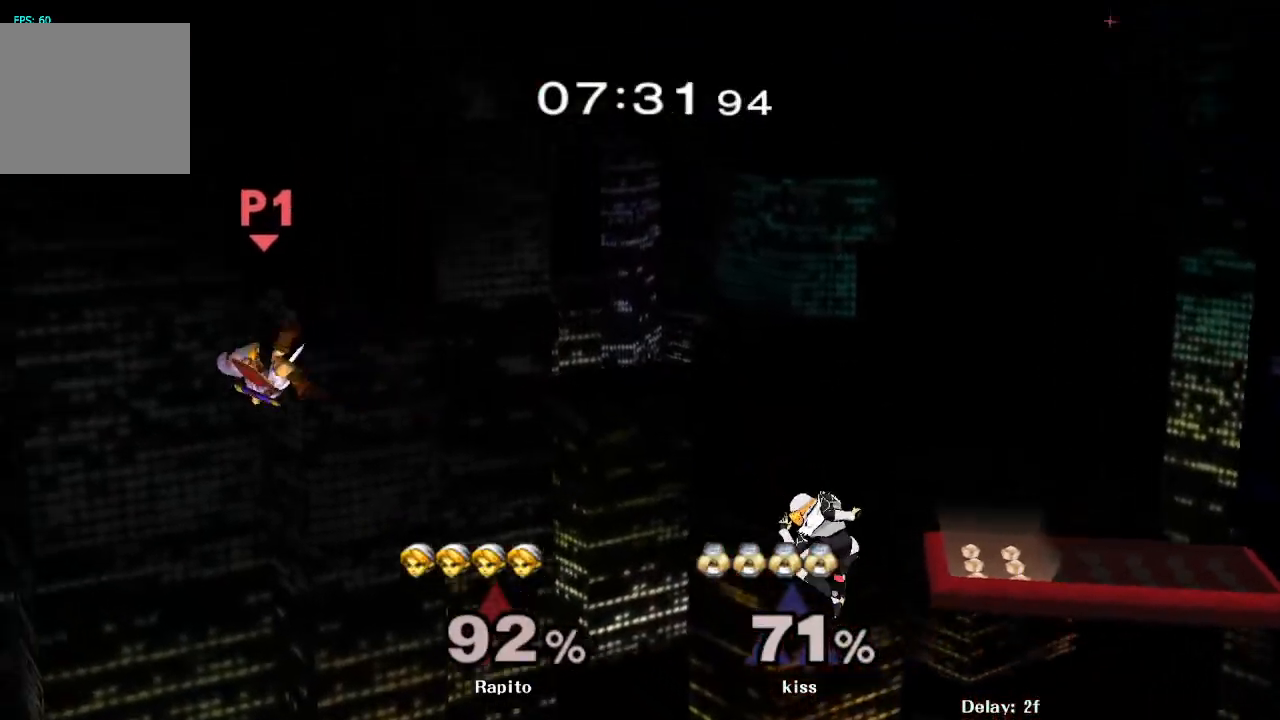
{"buttons": ["B"], "left_stick": "down-right", "right_stick": "center", "events": [[50, "left_stick", "right"], [350, "Y", "down"], [383, "left_stick", "down-right"], [450, "Y", "up"], [467, "B", "down"]]}
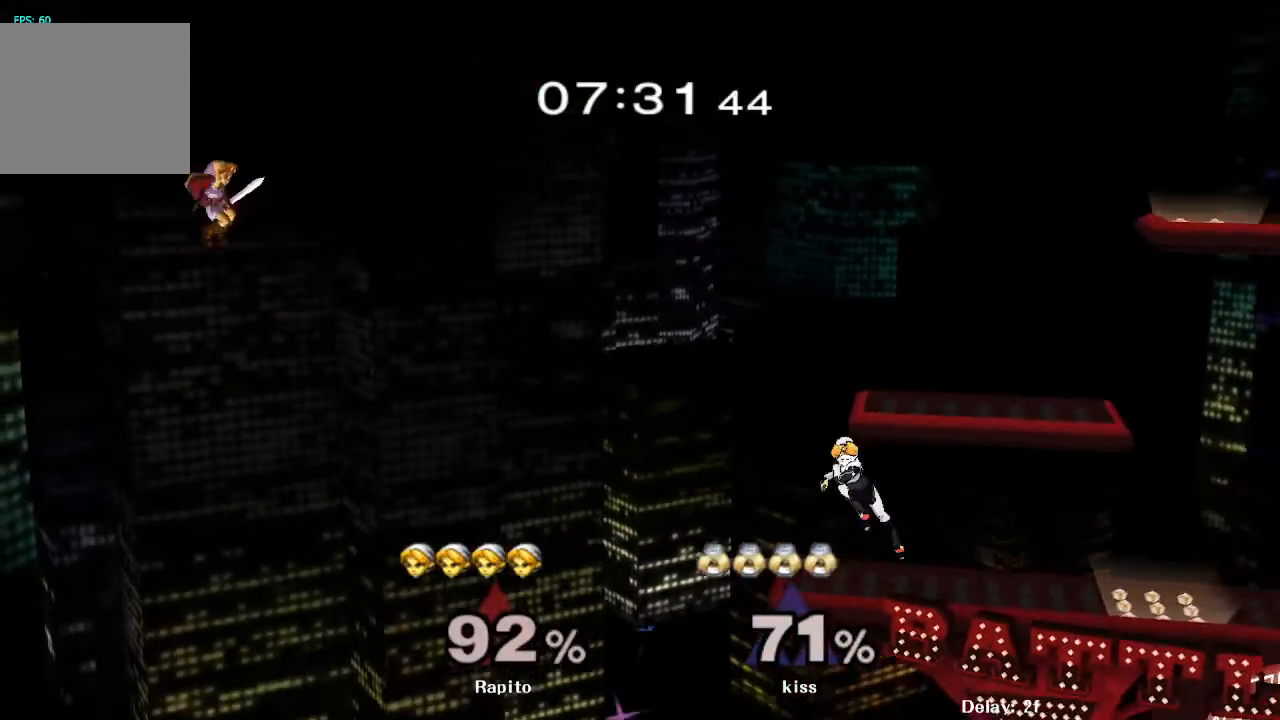
{"buttons": [], "left_stick": "up-right", "right_stick": "center", "events": [[167, "left_stick", "right"], [317, "B", "up"], [350, "left_stick", "center"], [483, "left_stick", "up-right"]]}
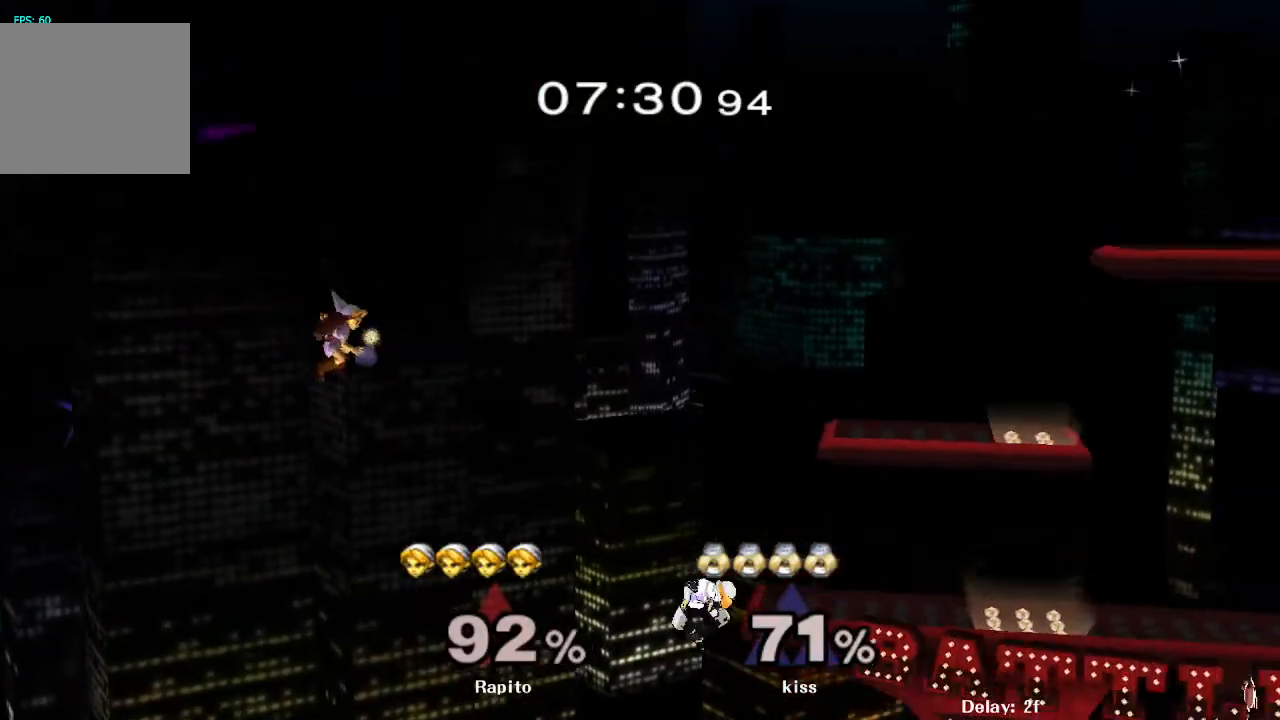
{"buttons": [], "left_stick": "right", "right_stick": "center", "events": [[33, "left_stick", "right"]]}
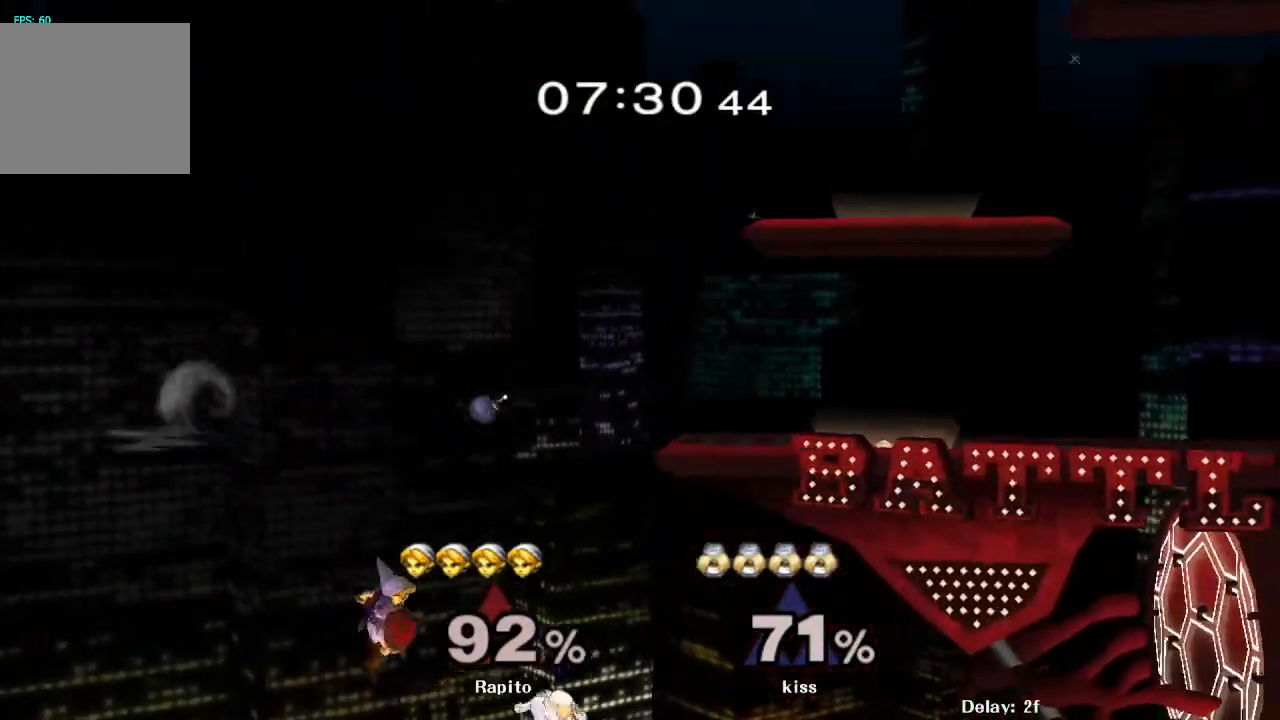
{"buttons": ["B"], "left_stick": "up", "right_stick": "center", "events": [[117, "left_stick", "up-right"], [167, "B", "down"], [217, "B", "up"], [367, "B", "down"], [433, "B", "up"], [467, "left_stick", "up"], [483, "B", "down"]]}
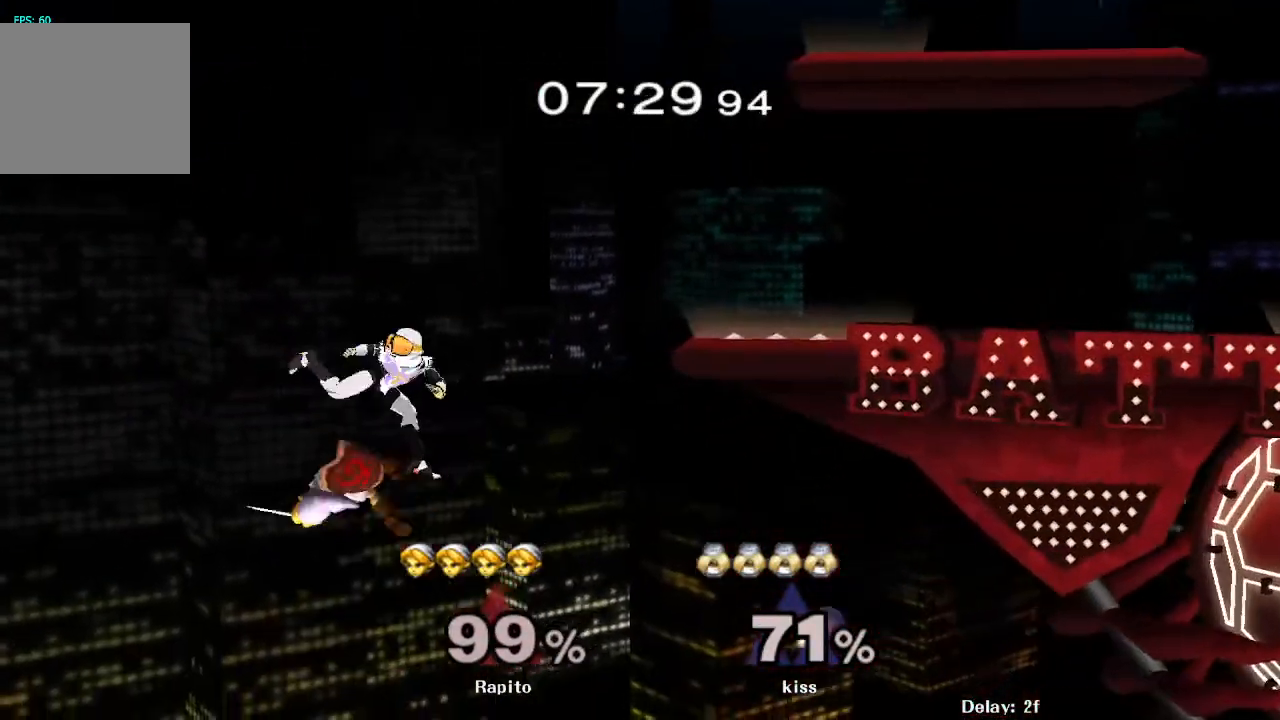
{"buttons": ["B"], "left_stick": "up-right", "right_stick": "center"}
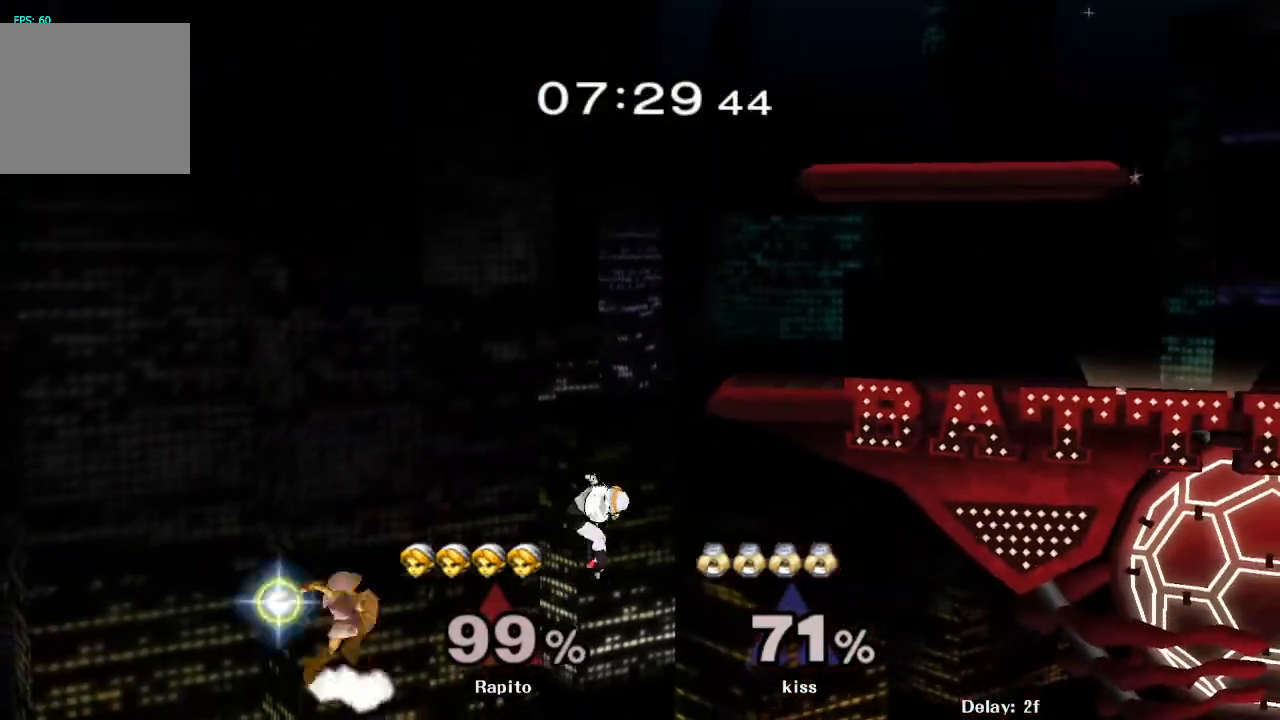
{"buttons": [], "left_stick": "right", "right_stick": "center", "events": [[133, "B", "up"], [133, "left_stick", "right"], [200, "B", "down"], [367, "B", "up"], [450, "B", "down"], [500, "B", "up"]]}
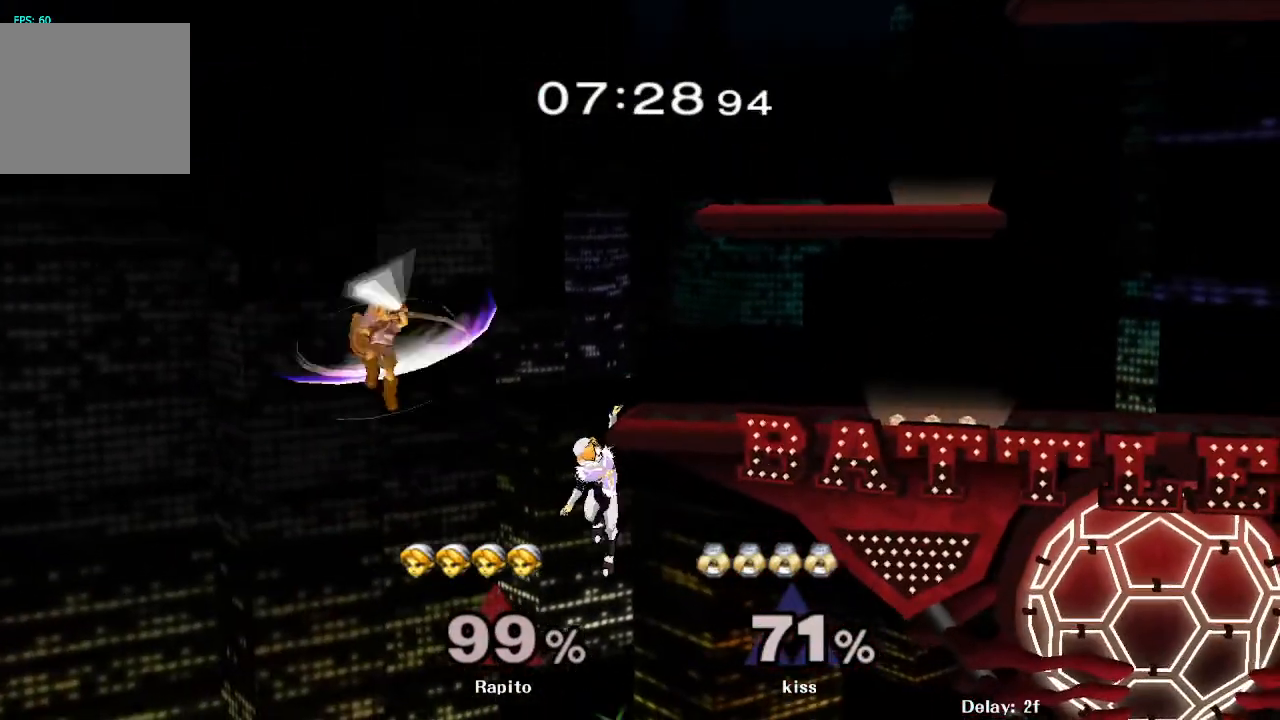
{"buttons": [], "left_stick": "right", "right_stick": "center", "events": [[50, "B", "down"], [117, "B", "up"]]}
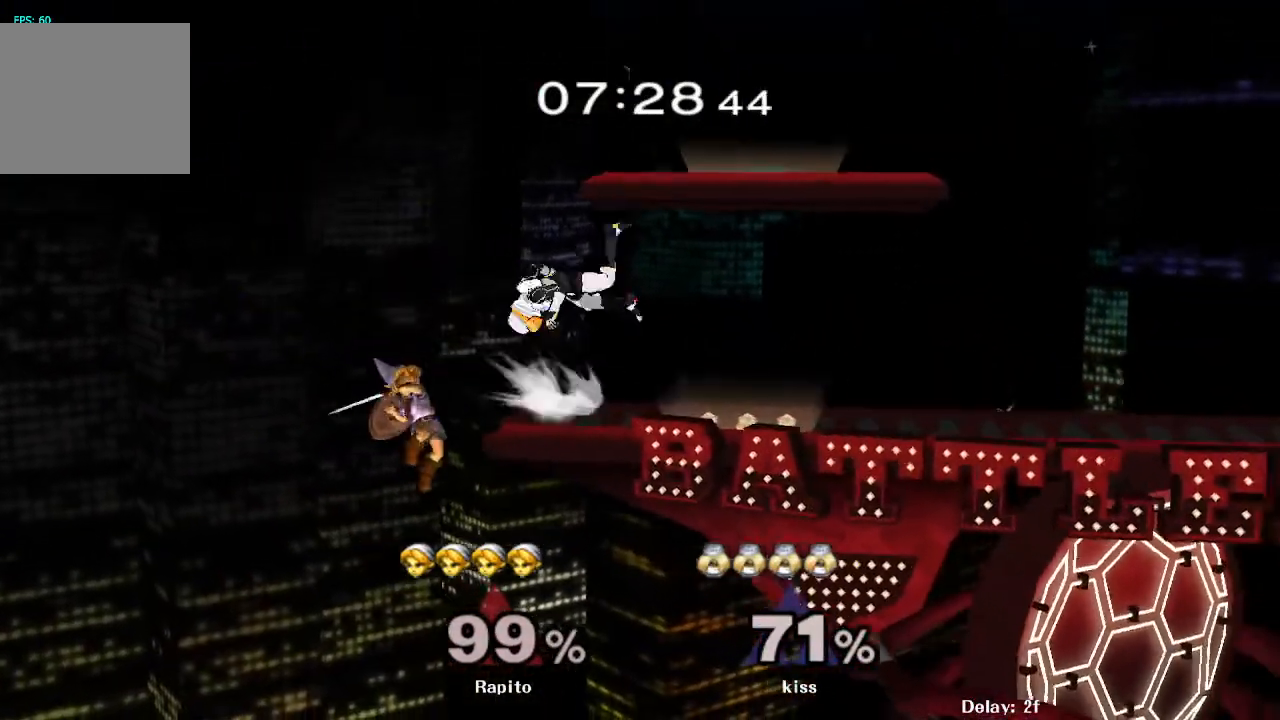
{"buttons": [], "left_stick": "up-right", "right_stick": "center", "events": [[33, "B", "down"], [33, "left_stick", "up-right"], [100, "B", "up"], [150, "B", "down"], [217, "B", "up"], [267, "B", "down"], [450, "B", "up"]]}